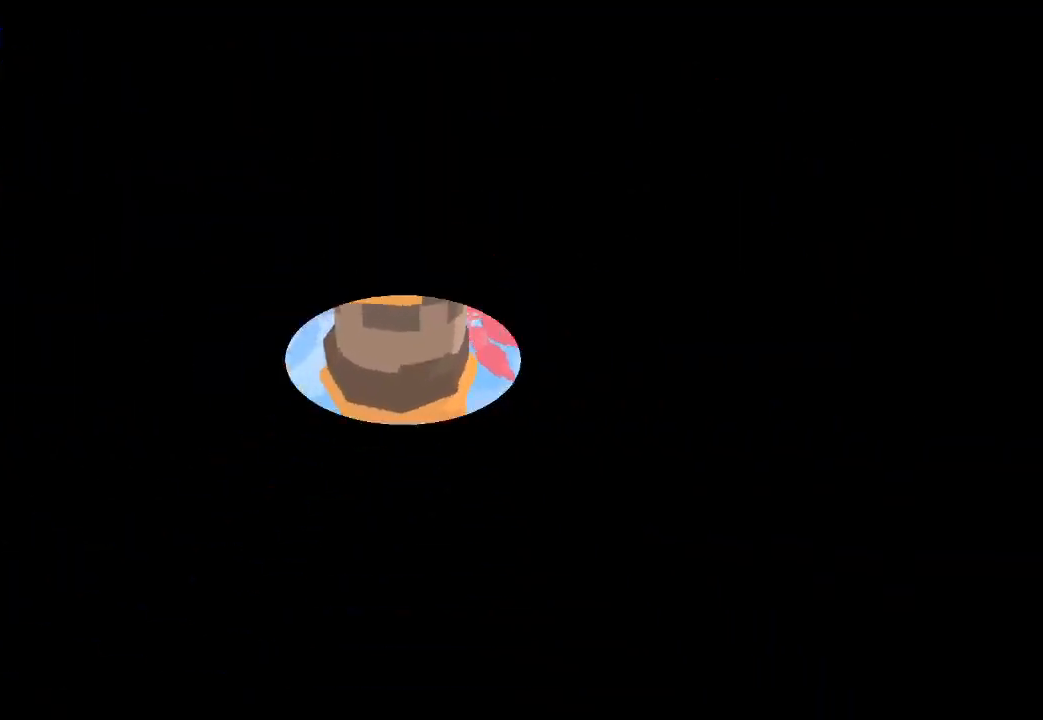
Gameplay with a controller (Xbox layout); each line is a JSON object with the inputs held at the frame after it. "events" lists button and stick changes between this image and that frame as [ms after this image, input, new state], when the widget could be followed in between.
{"buttons": [], "left_stick": "center", "right_stick": "center", "events": [[33, "left_stick", "center"], [33, "right_stick", "center"], [367, "SELECT", "down"], [433, "SELECT", "up"]]}
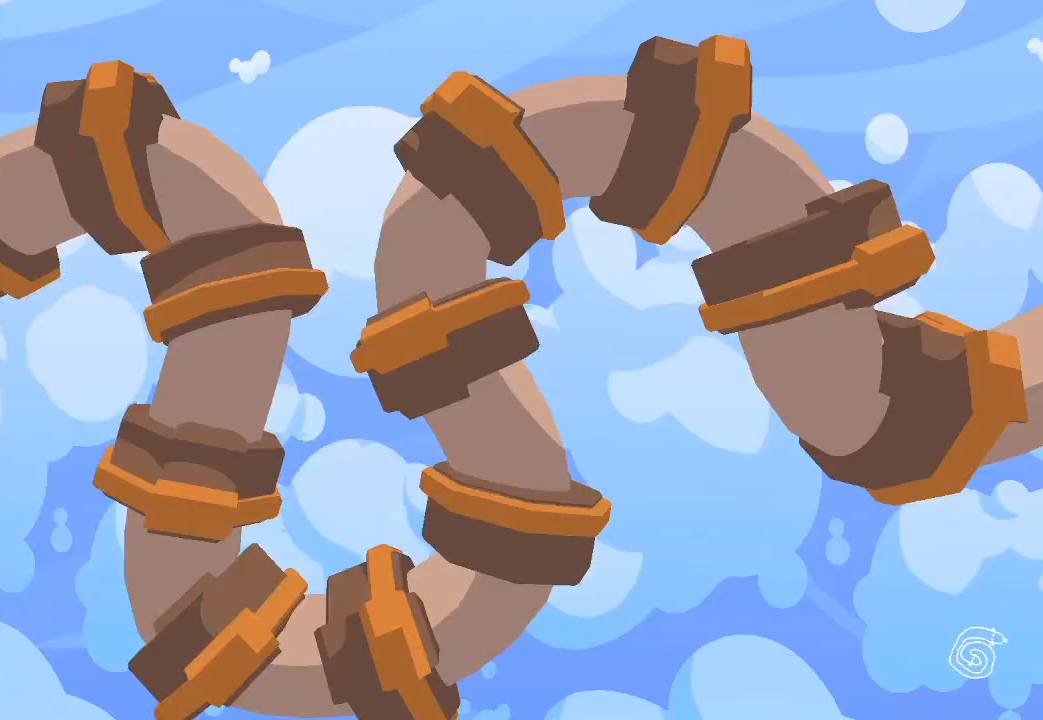
{"buttons": [], "left_stick": "center", "right_stick": "center", "events": []}
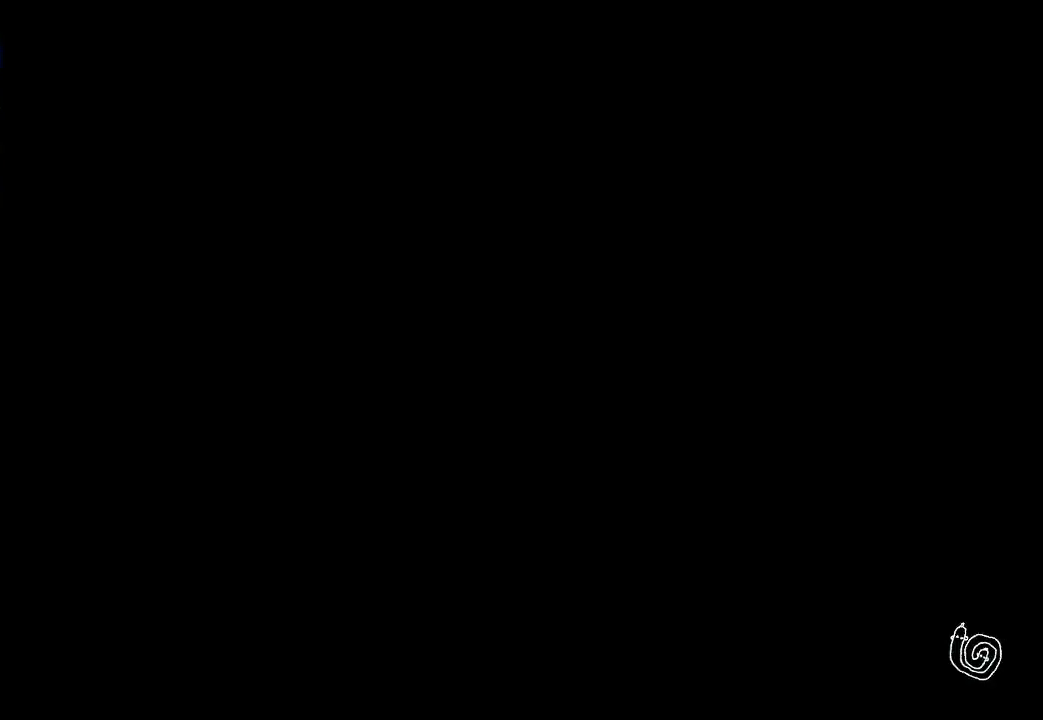
{"buttons": [], "left_stick": "center", "right_stick": "center", "events": []}
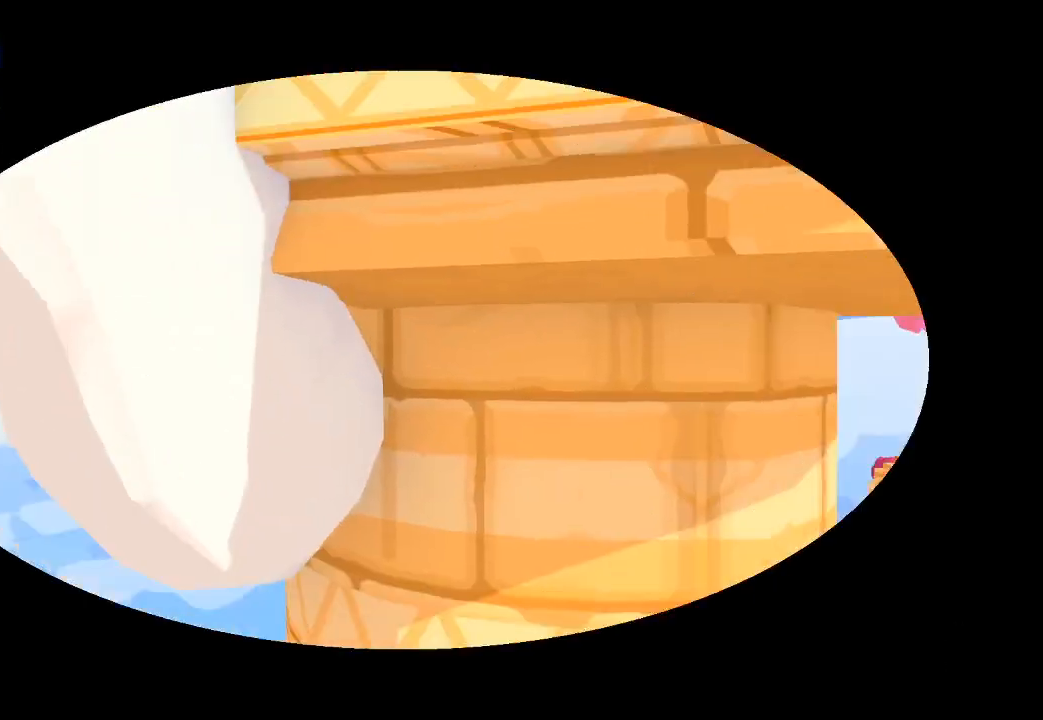
{"buttons": [], "left_stick": "center", "right_stick": "right", "events": [[367, "right_stick", "right"]]}
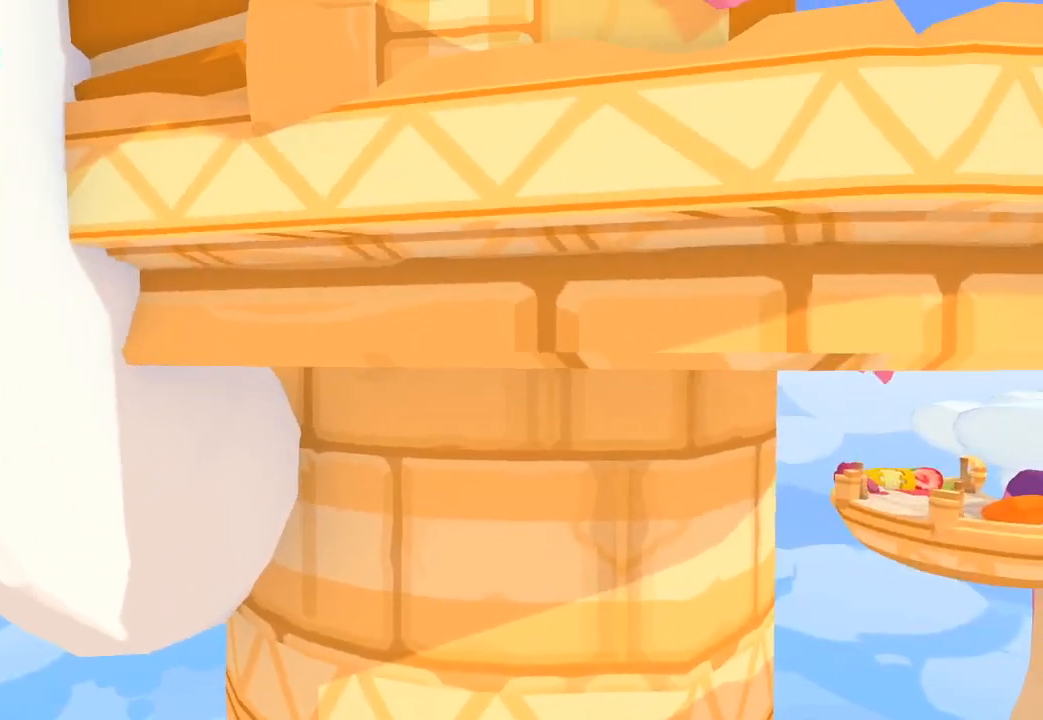
{"buttons": [], "left_stick": "center", "right_stick": "center", "events": [[33, "right_stick", "center"]]}